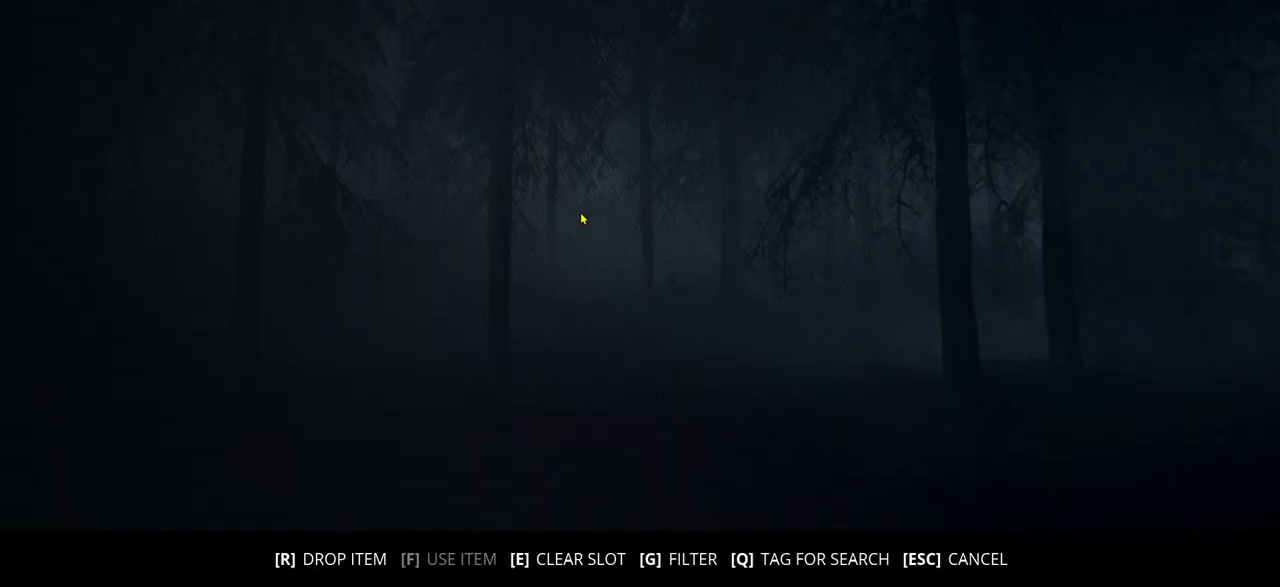
Gameplay with keyboard; each line is a JSON object with the keys held at the frame after it. "events" lists presses ("down") and releases ("up") of ".", "/", "0", "1", "2", "3", "4", "5", "6", "7", "8", "9", "a", "alt_l", "alt_r", "b", "backslash", "backspace", "c", "caps_lock", "comma", "ctrl_l", "ctrl_r", "d", "e", "equals", "escape", "f", "f1", "f10", "f11", "f12", "f2", "f3", "f4", "f5", "f6", "f7", "f8", "f9", "g", "h", "i", "j", "k", "l", "lbracket", "m", "minus", "n", "o", "p", "q", "quote", "r", "rbracket", "return", "s", "semicolon", "shift_l", "shift_r", "space", "super_l", "super_r", "t", "tab", "tilde", "u", "v", "w", "x", "y" and "z" between this image and that frame as [ms after this image, input, new state], when the widget could be followed in between. No other keys are recorded. Mouse input is not recorded.
{"keys": [], "events": []}
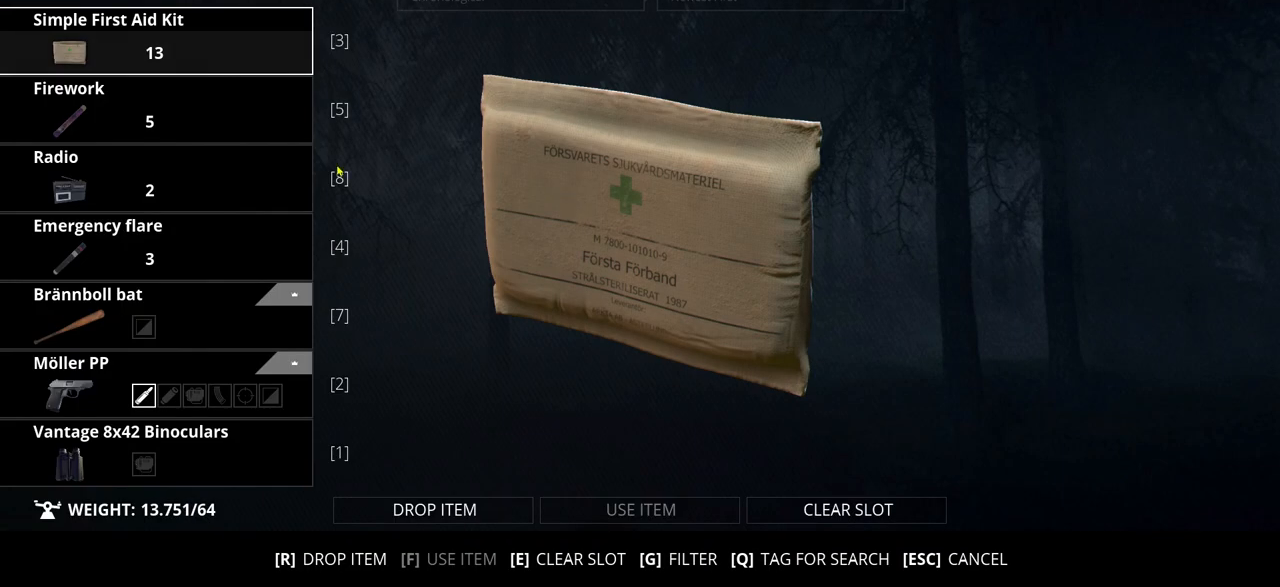
{"keys": [], "events": []}
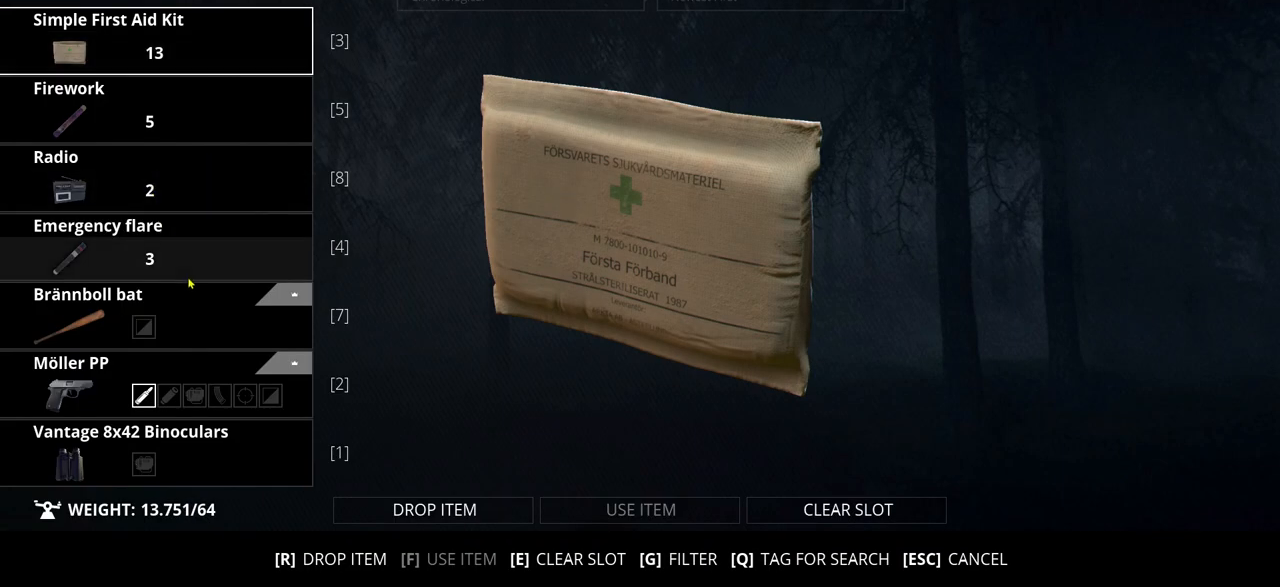
{"keys": [], "events": []}
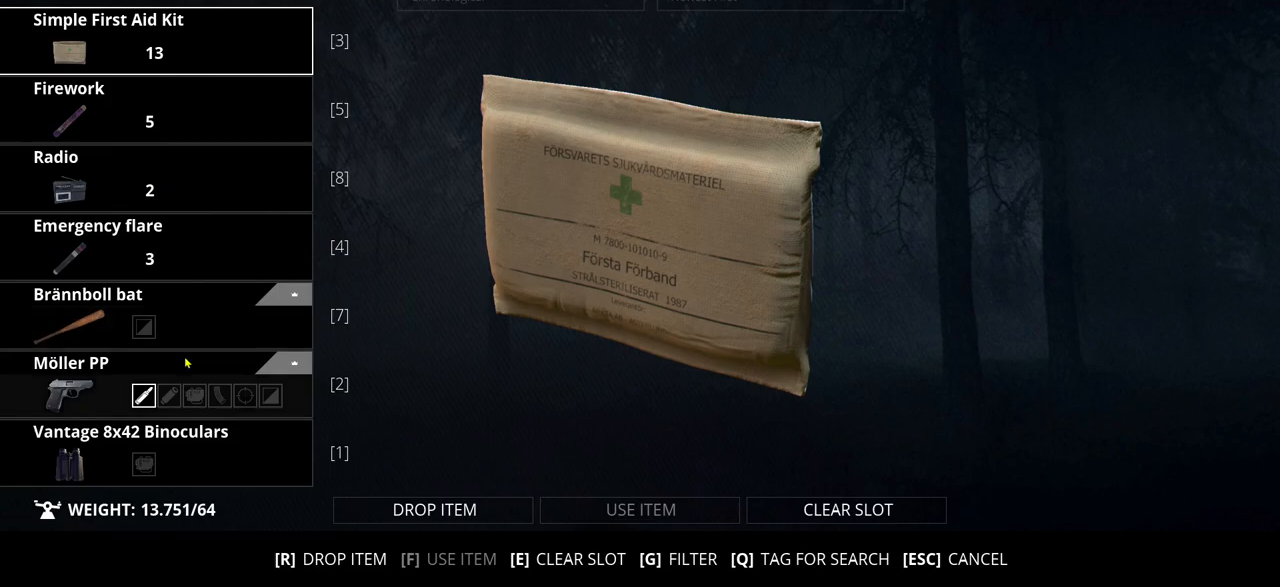
{"keys": ["tab"], "events": [[450, "tab", "down"]]}
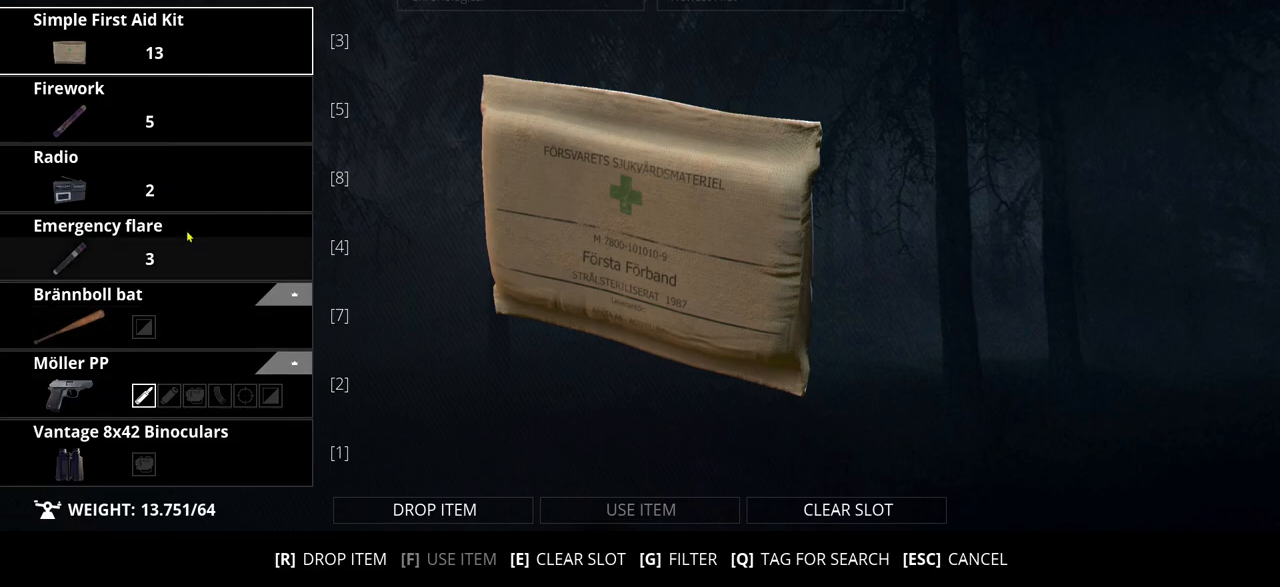
{"keys": [], "events": [[83, "tab", "up"], [217, "tab", "down"], [333, "tab", "up"]]}
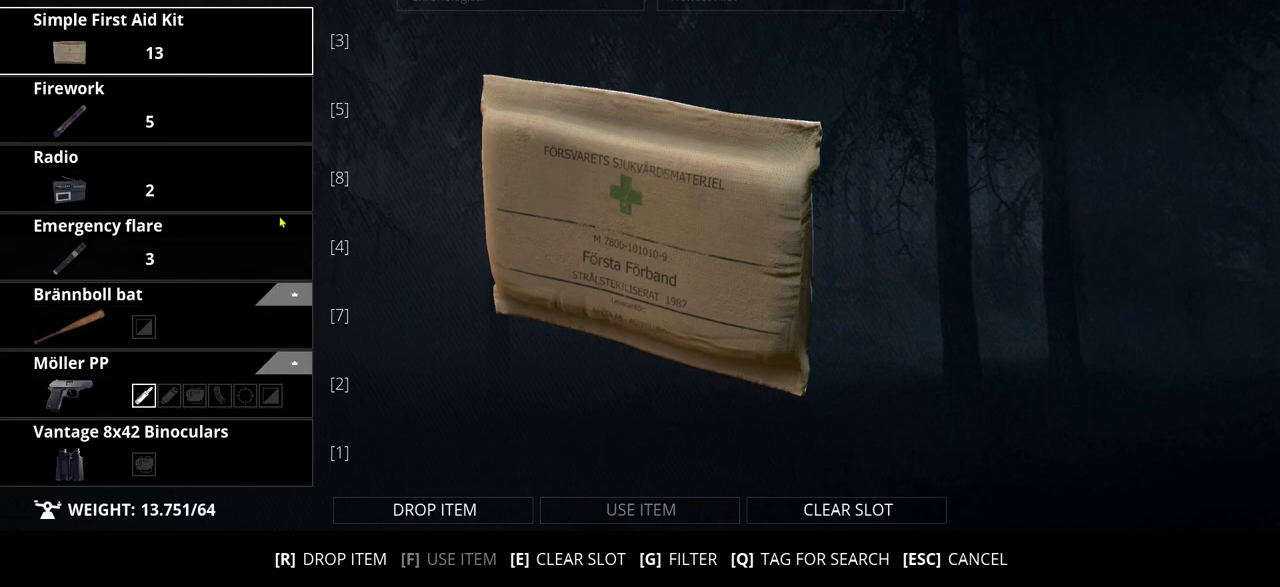
{"keys": [], "events": []}
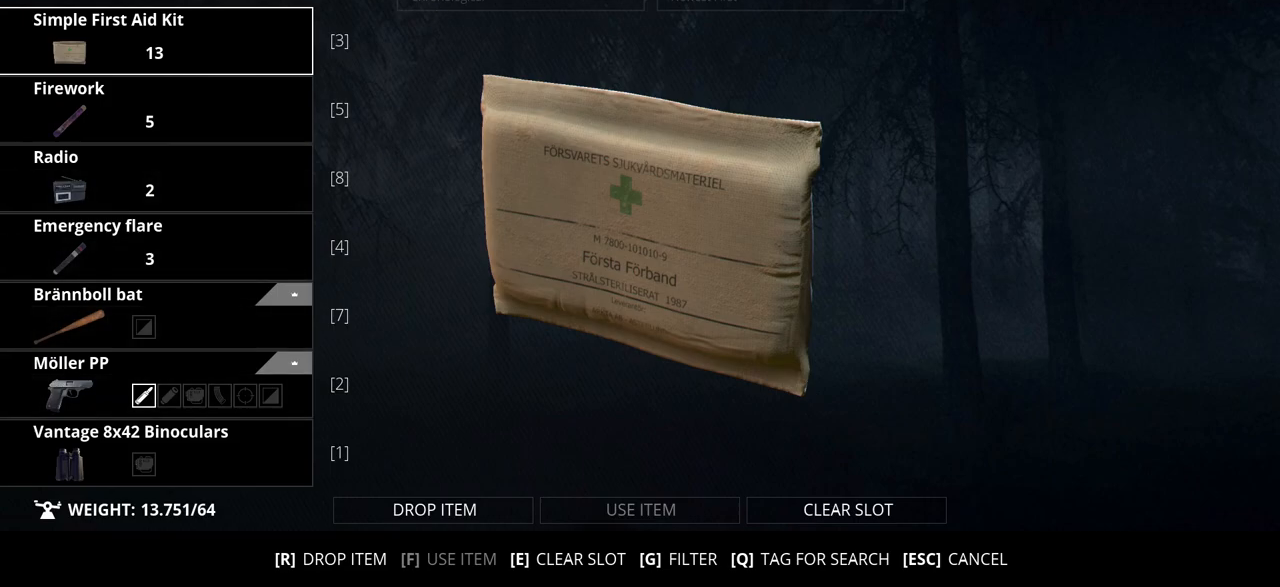
{"keys": [], "events": []}
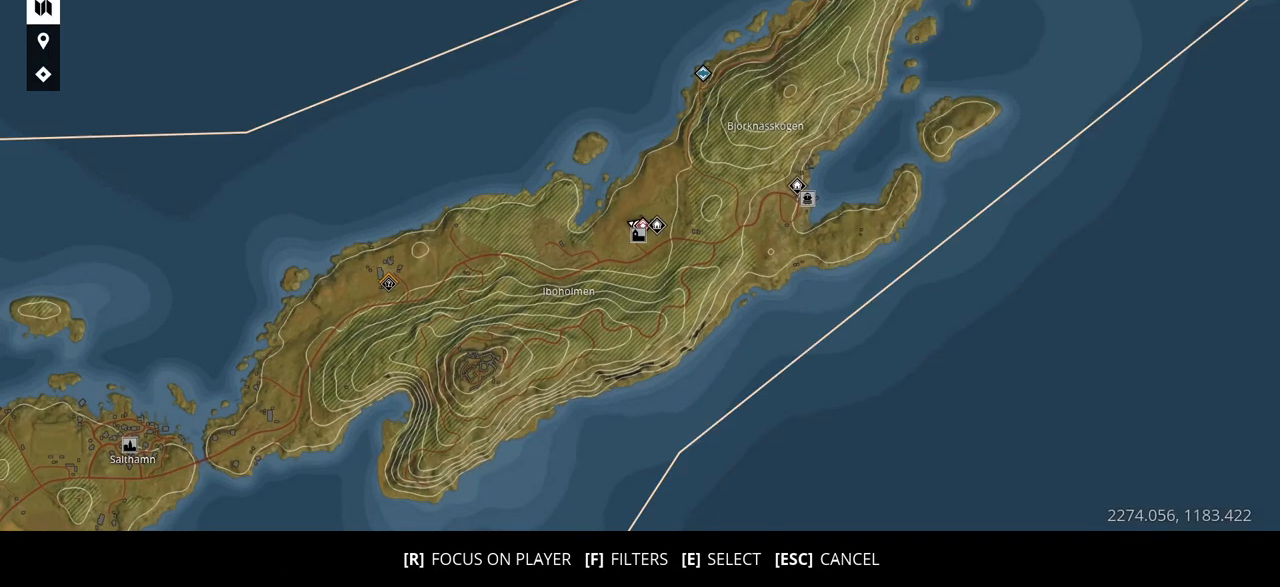
{"keys": [], "events": []}
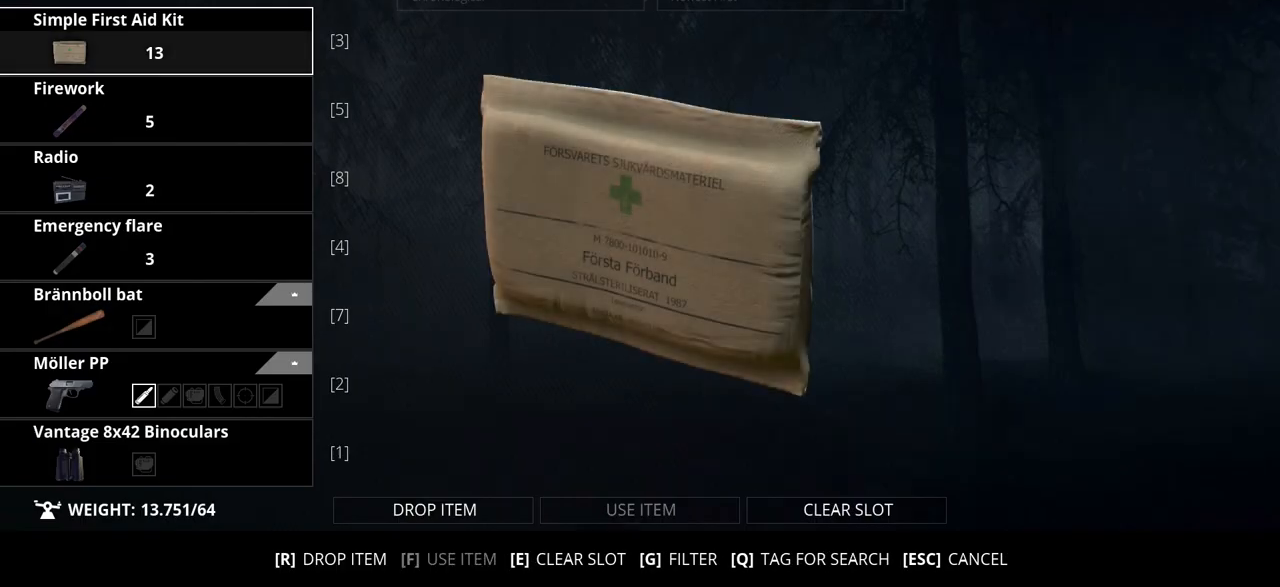
{"keys": [], "events": []}
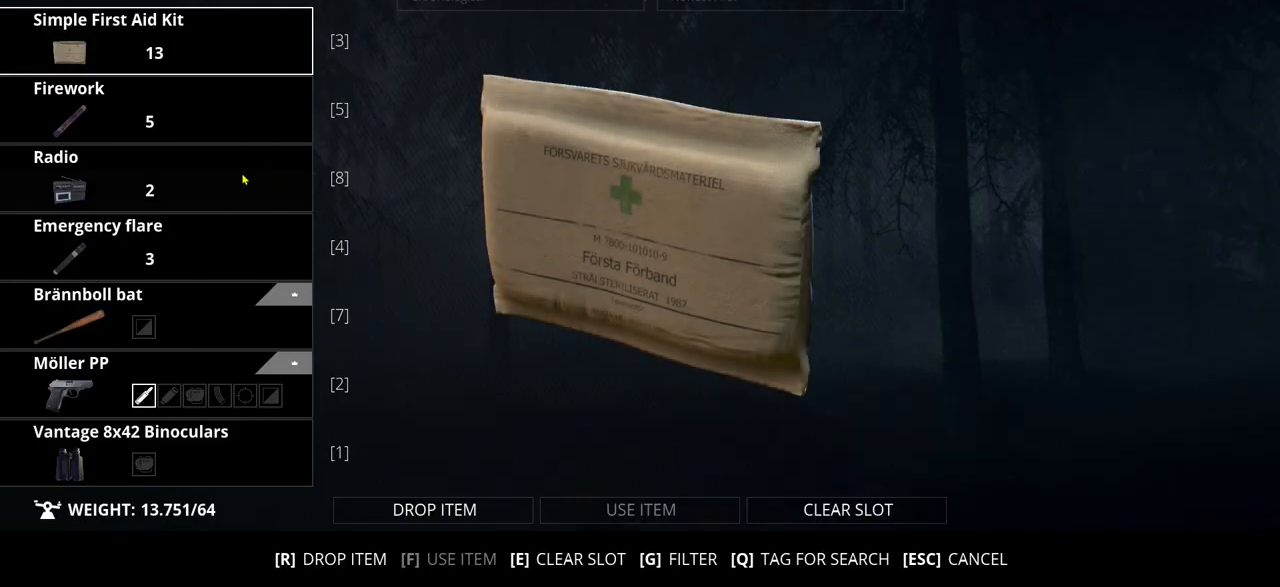
{"keys": [], "events": []}
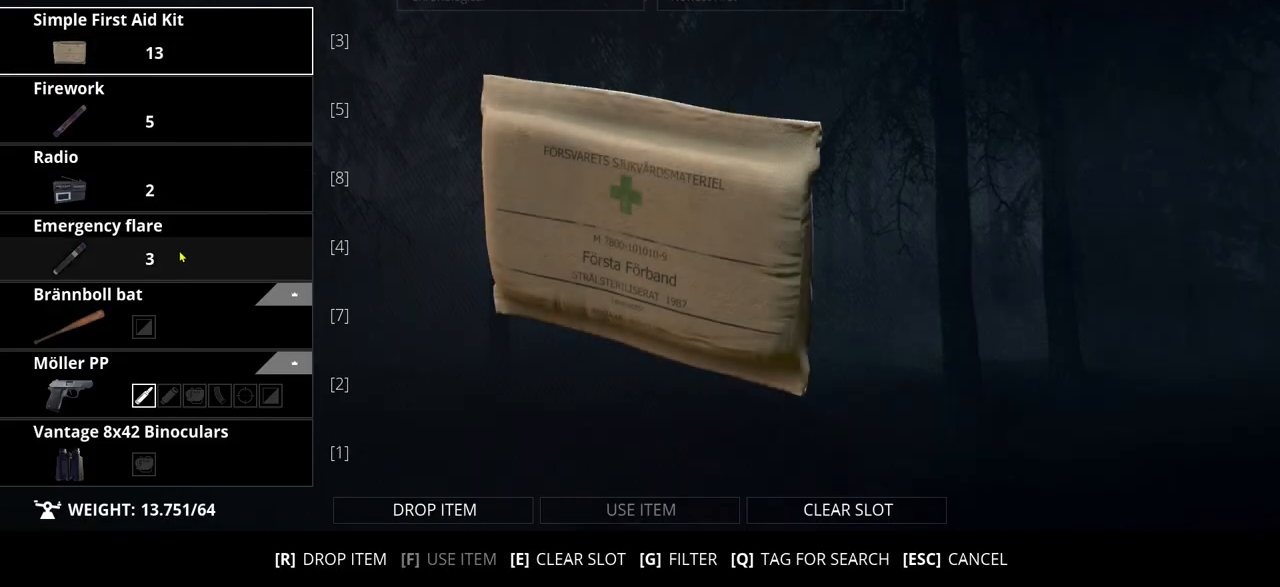
{"keys": ["tab"], "events": [[433, "tab", "down"]]}
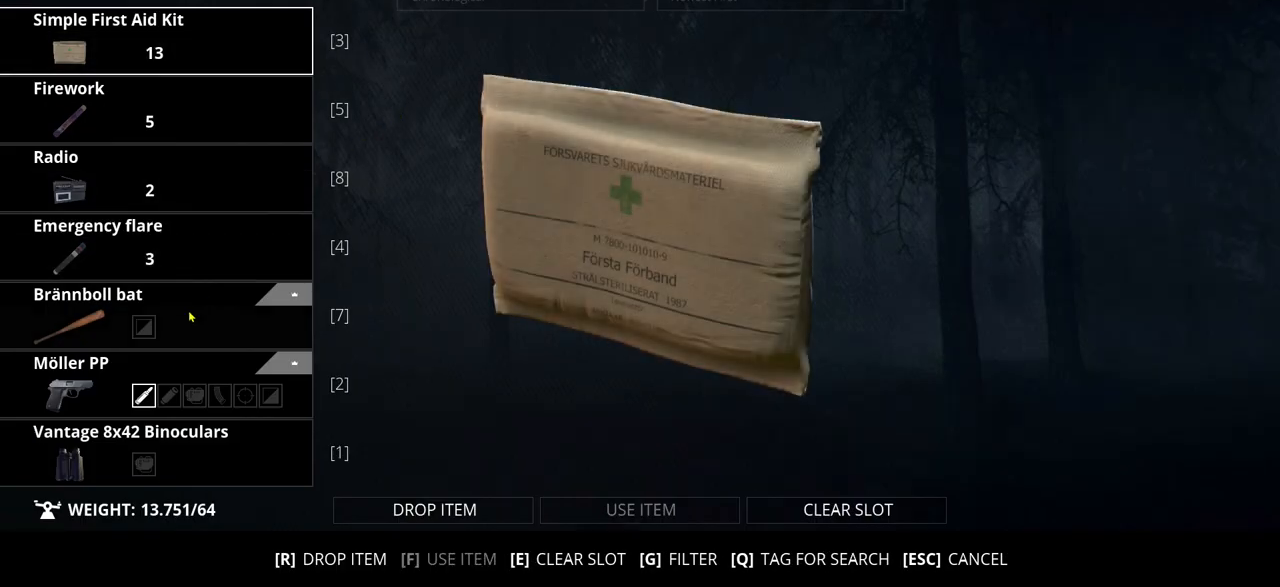
{"keys": [], "events": [[17, "tab", "up"]]}
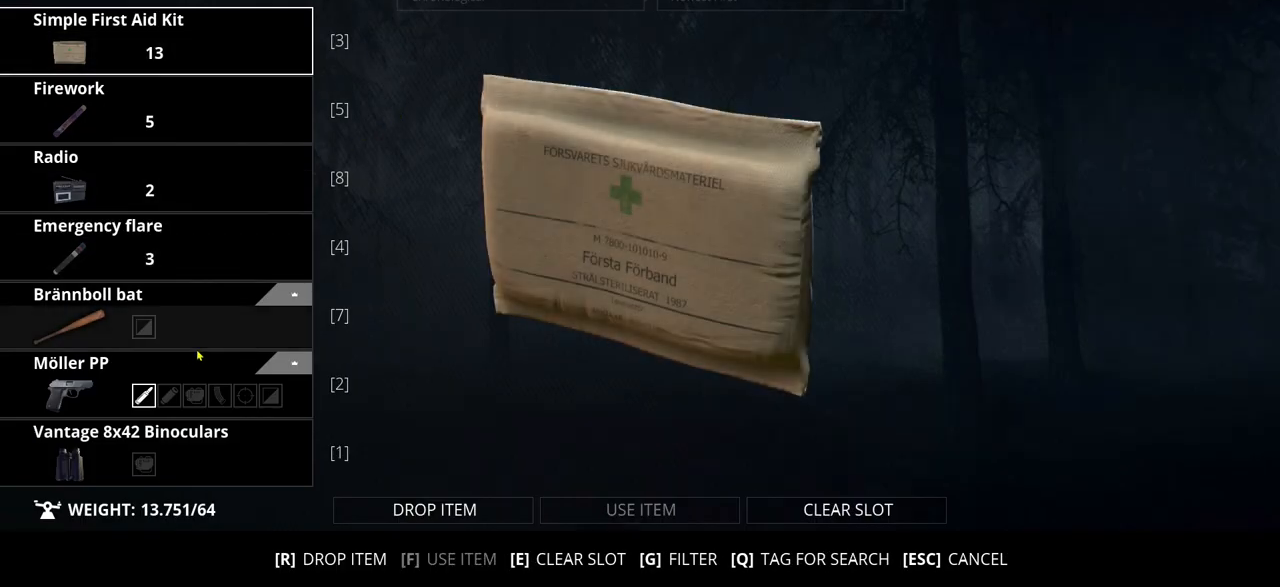
{"keys": [], "events": []}
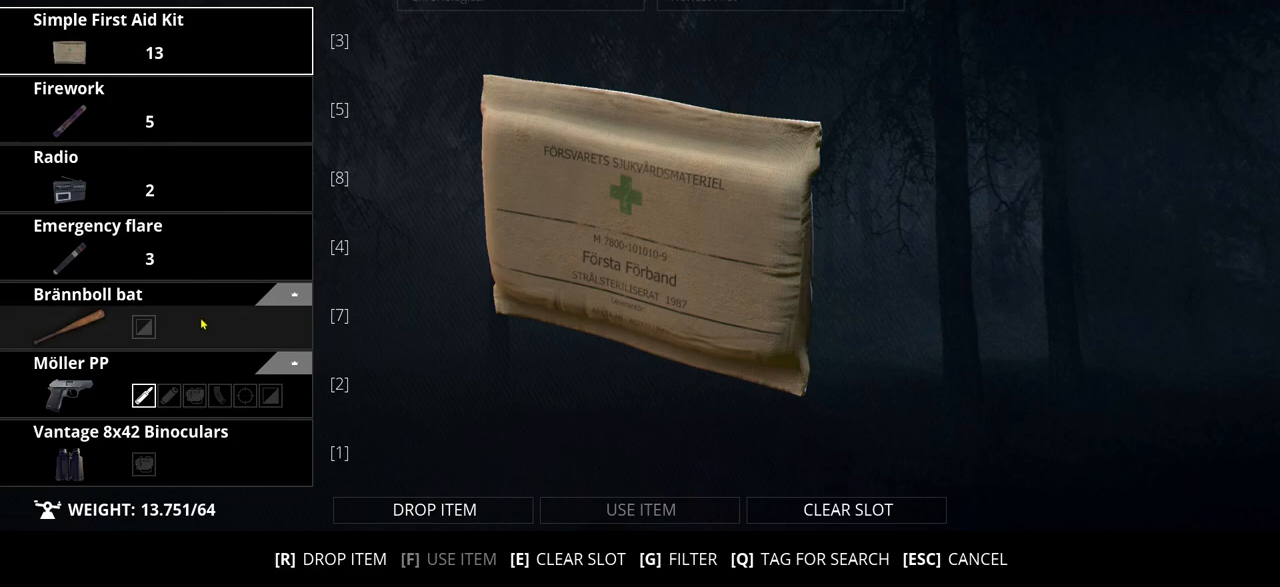
{"keys": [], "events": [[183, "escape", "down"], [267, "escape", "up"]]}
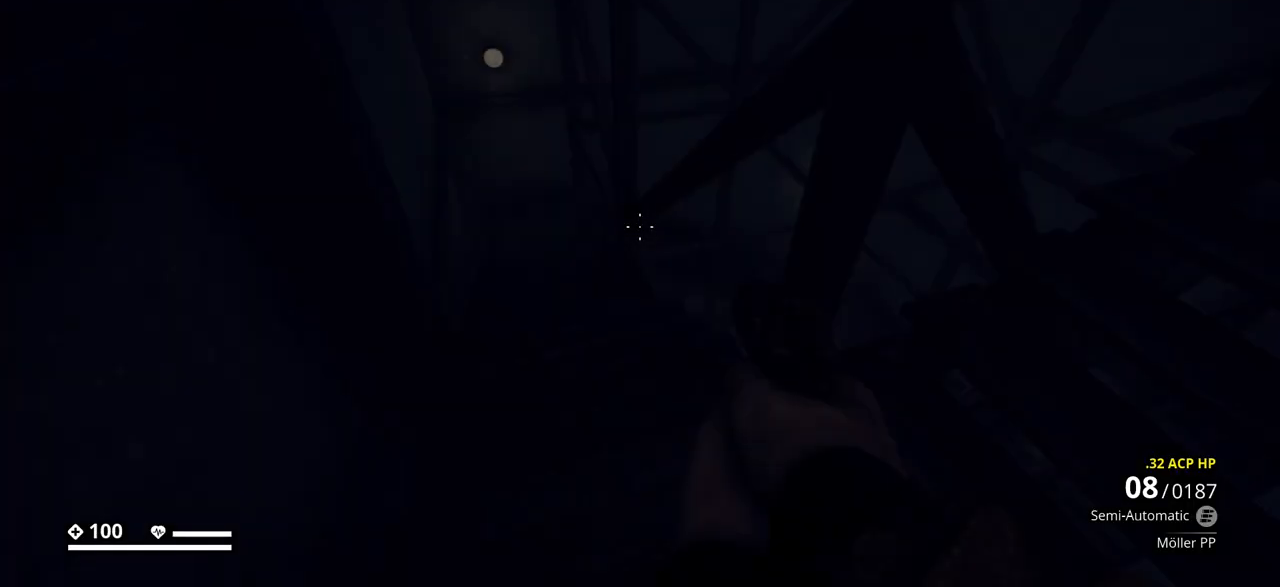
{"keys": ["w"], "events": [[317, "w", "down"]]}
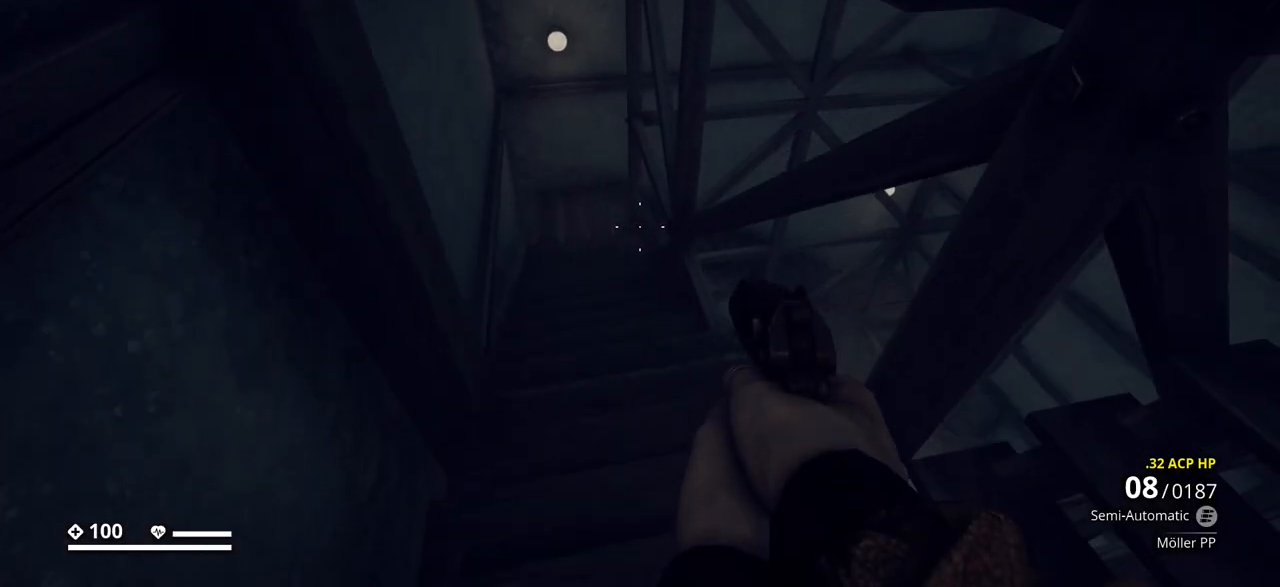
{"keys": ["w"], "events": []}
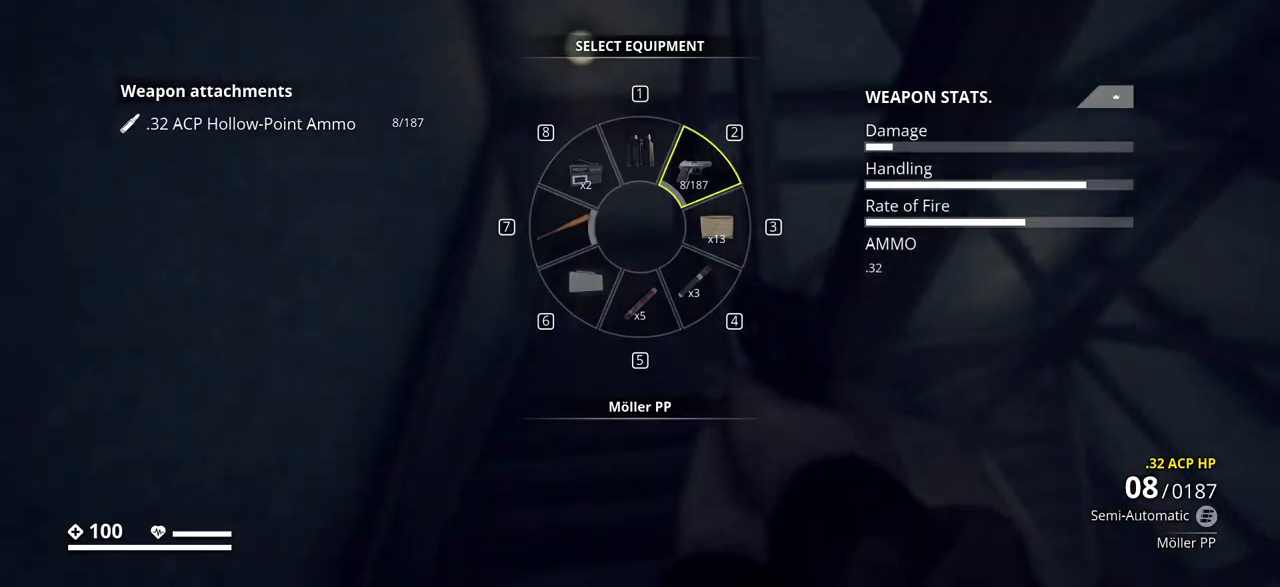
{"keys": ["w"], "events": []}
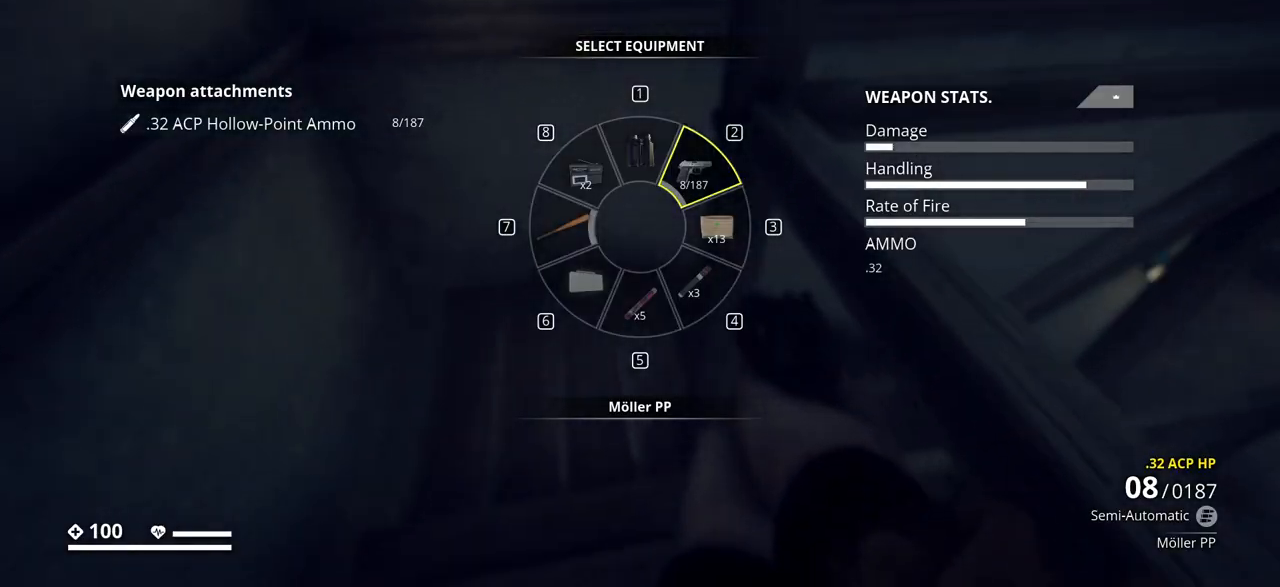
{"keys": ["w"], "events": []}
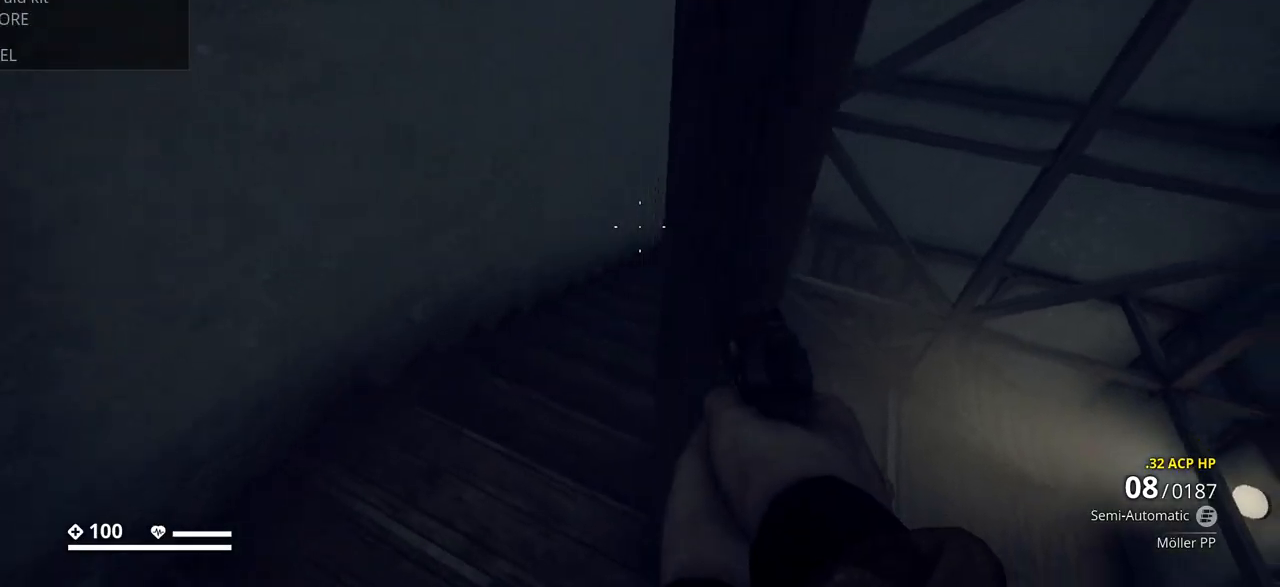
{"keys": ["tab"], "events": [[50, "w", "up"], [450, "tab", "down"]]}
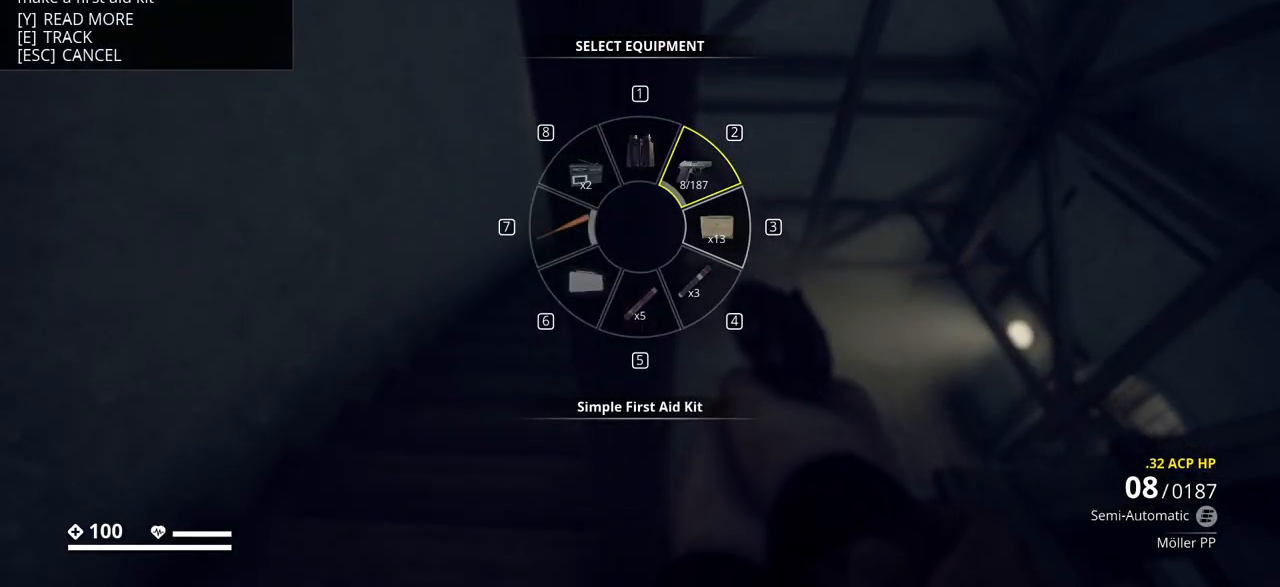
{"keys": [], "events": [[50, "tab", "up"]]}
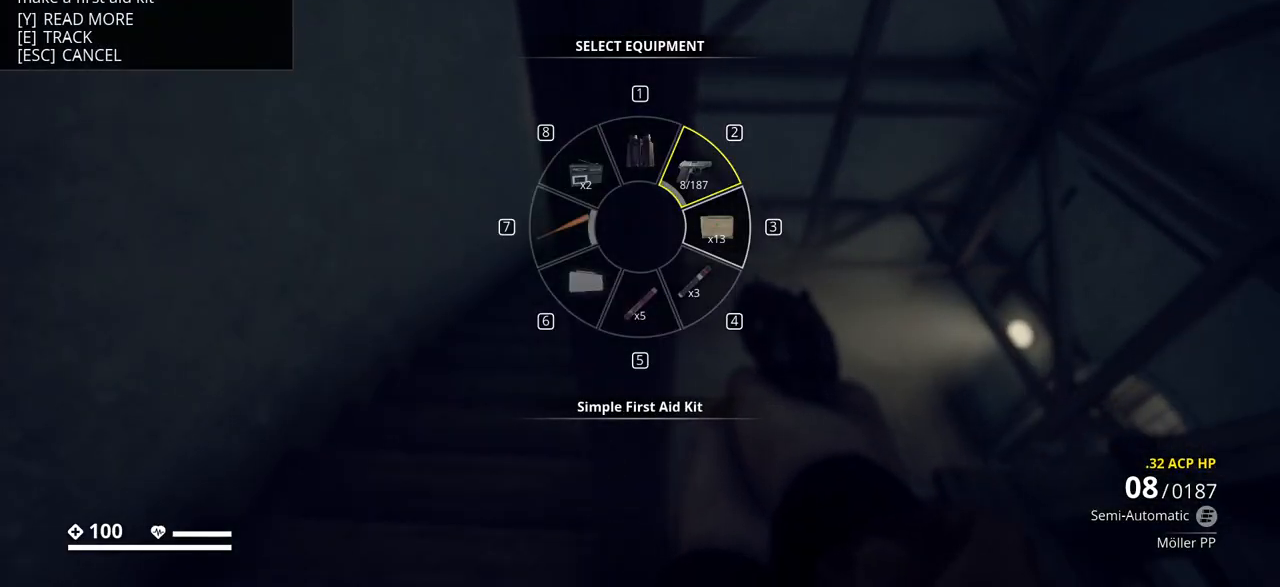
{"keys": [], "events": []}
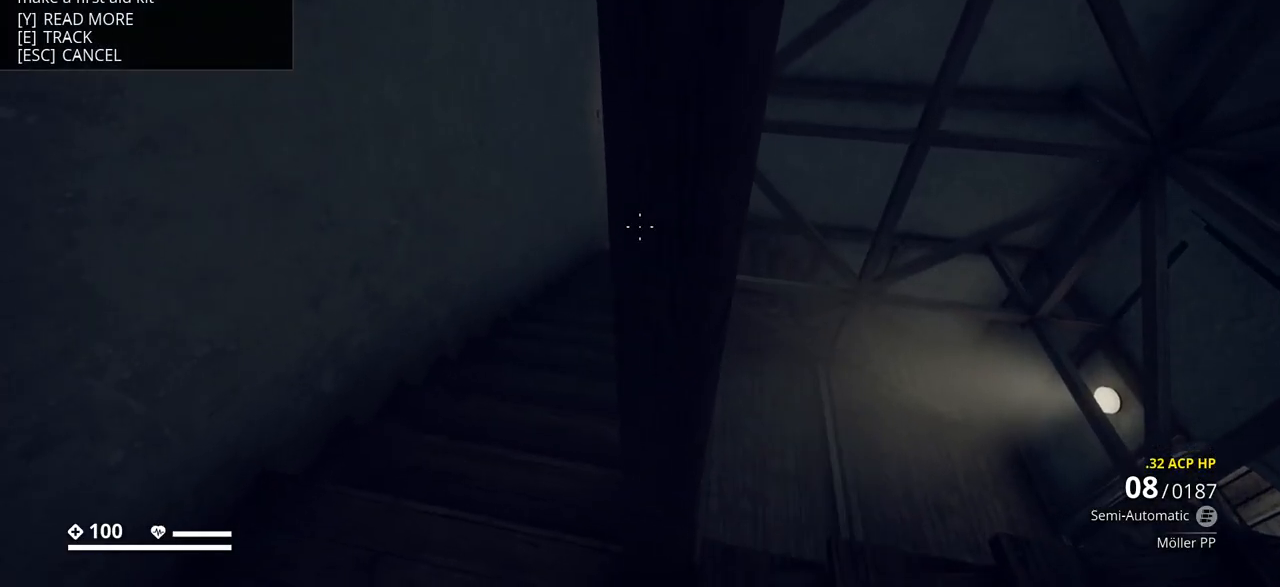
{"keys": ["a"], "events": [[333, "a", "down"]]}
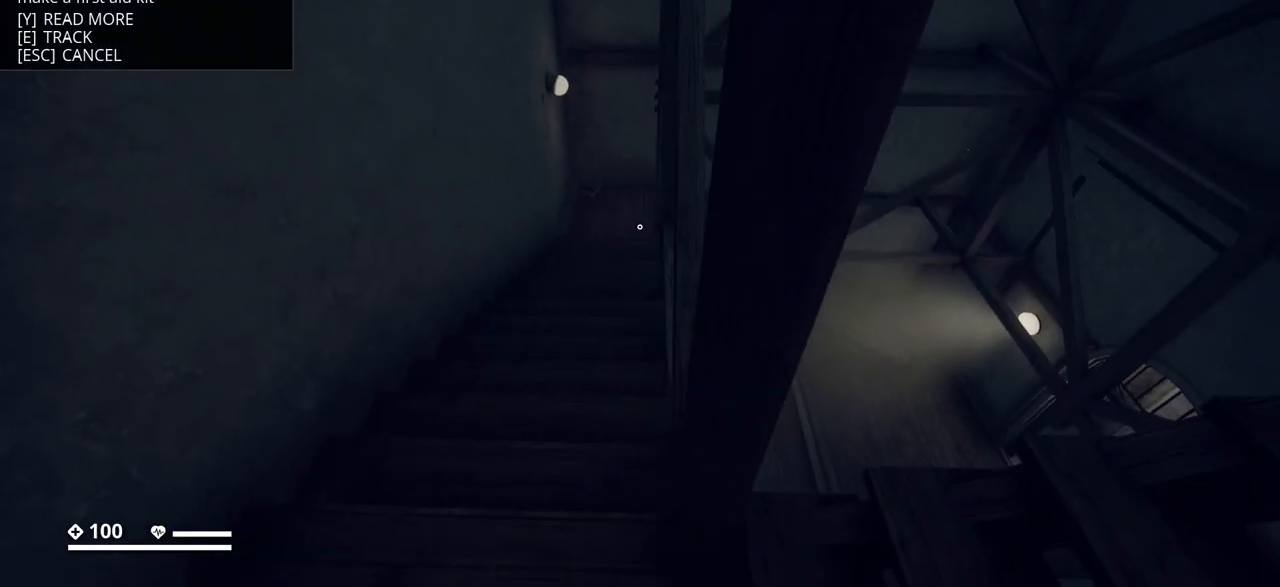
{"keys": [], "events": [[83, "a", "up"]]}